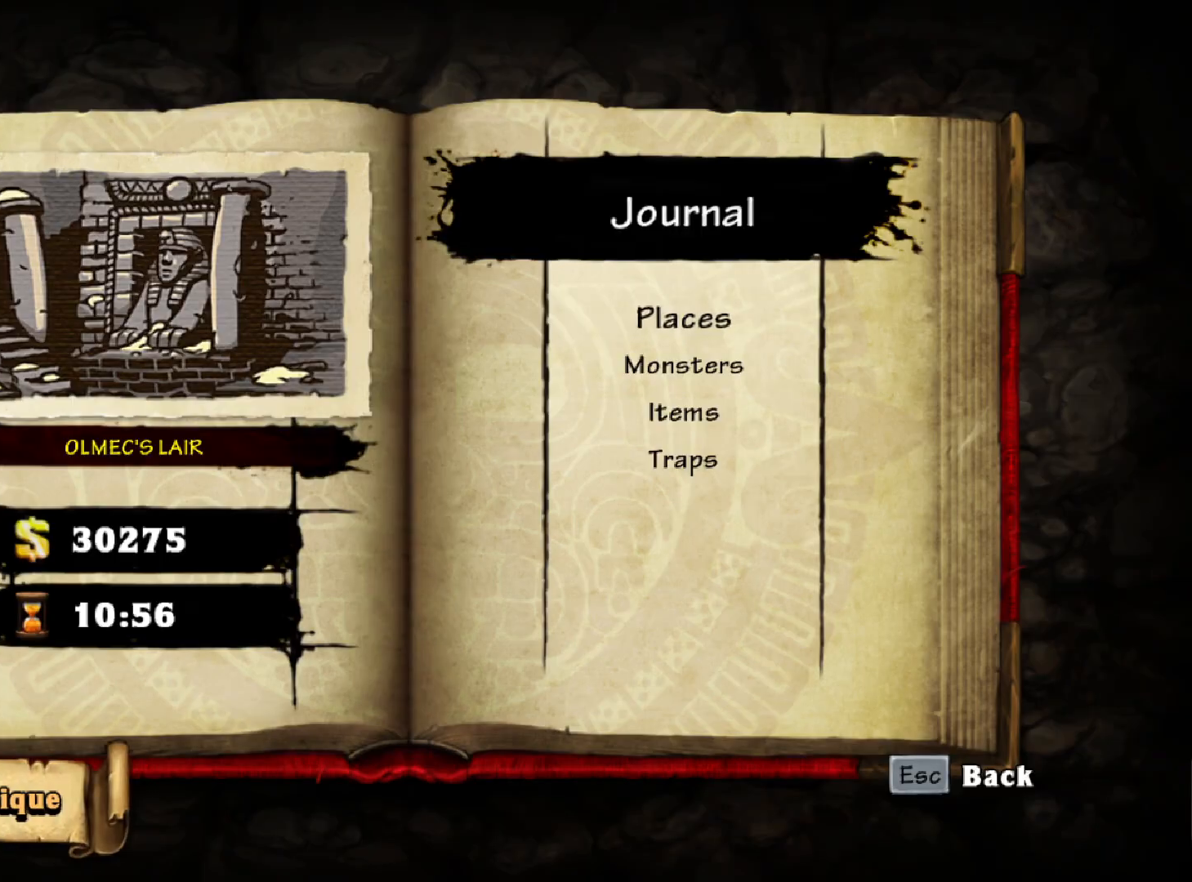
Gameplay with keyboard; each line is a JSON object with the keys held at the frame after it. "events" lists presses ("down") and releases ("up") of "a", "down", "escape", "left", "right", "run", "s", "space", "up", "x" and "z" between this image and that frame as [ms after this image, input, new state], when the widget could be followed in between. No other keys are recorded. Mouse input is not recorded. Key names are as the overlay labels them; some are game actions (e.g. jump) rather than physical keys.
{"keys": [], "events": [[333, "z", "down"], [450, "z", "up"]]}
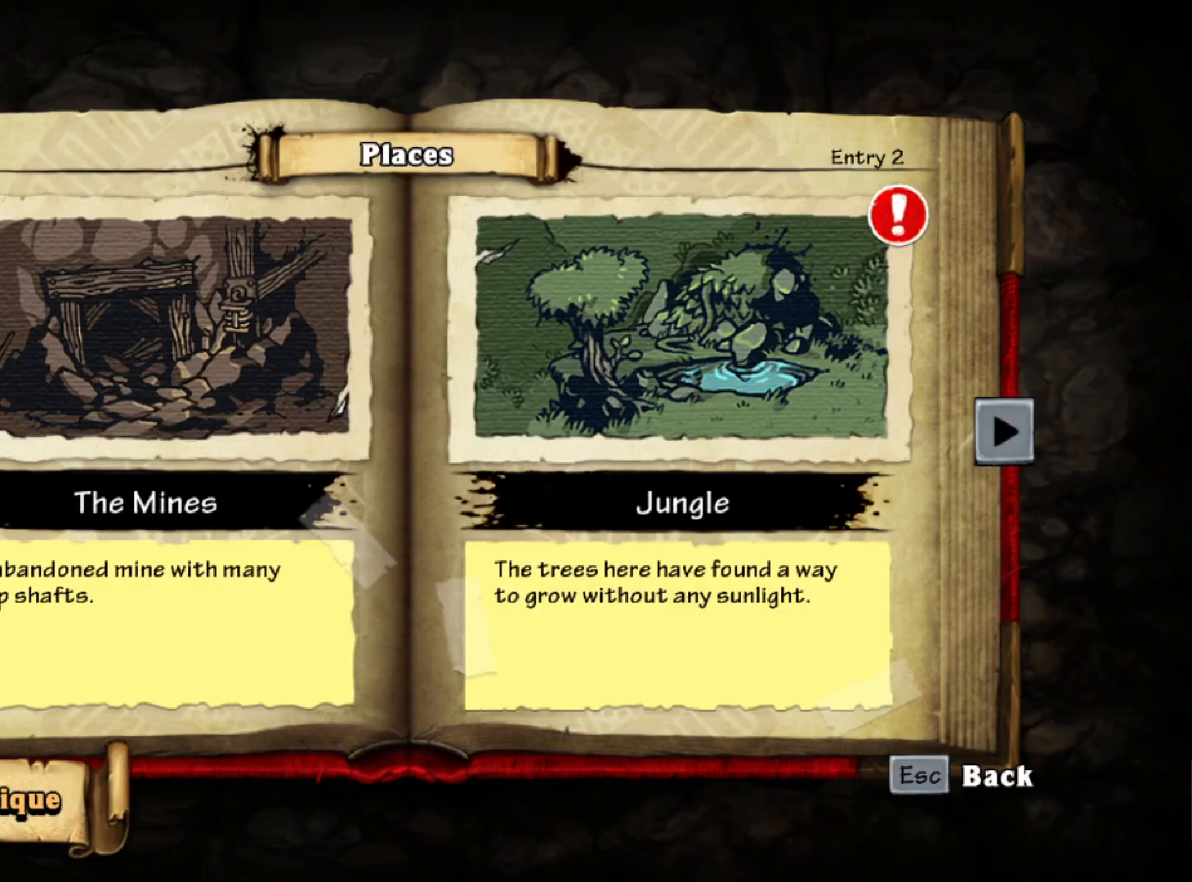
{"keys": [], "events": []}
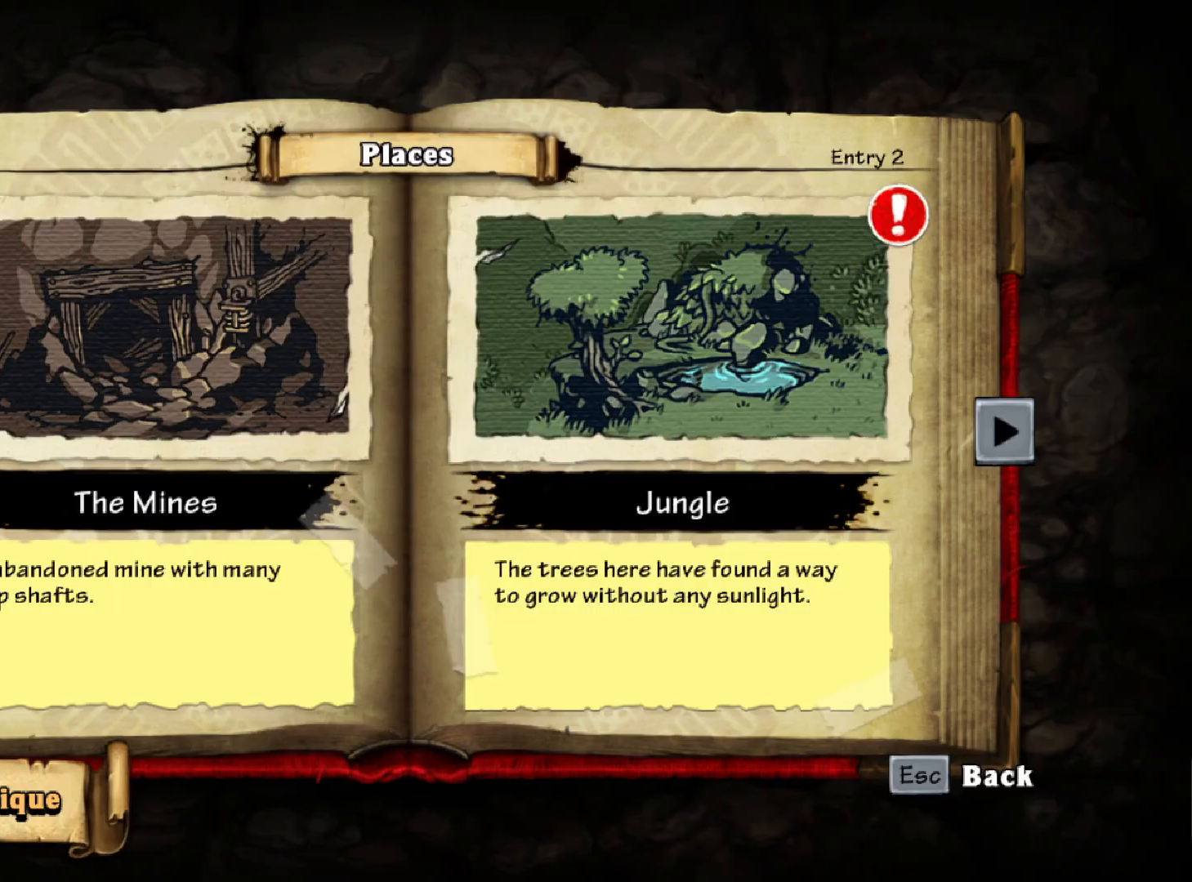
{"keys": ["right"], "events": [[367, "right", "down"]]}
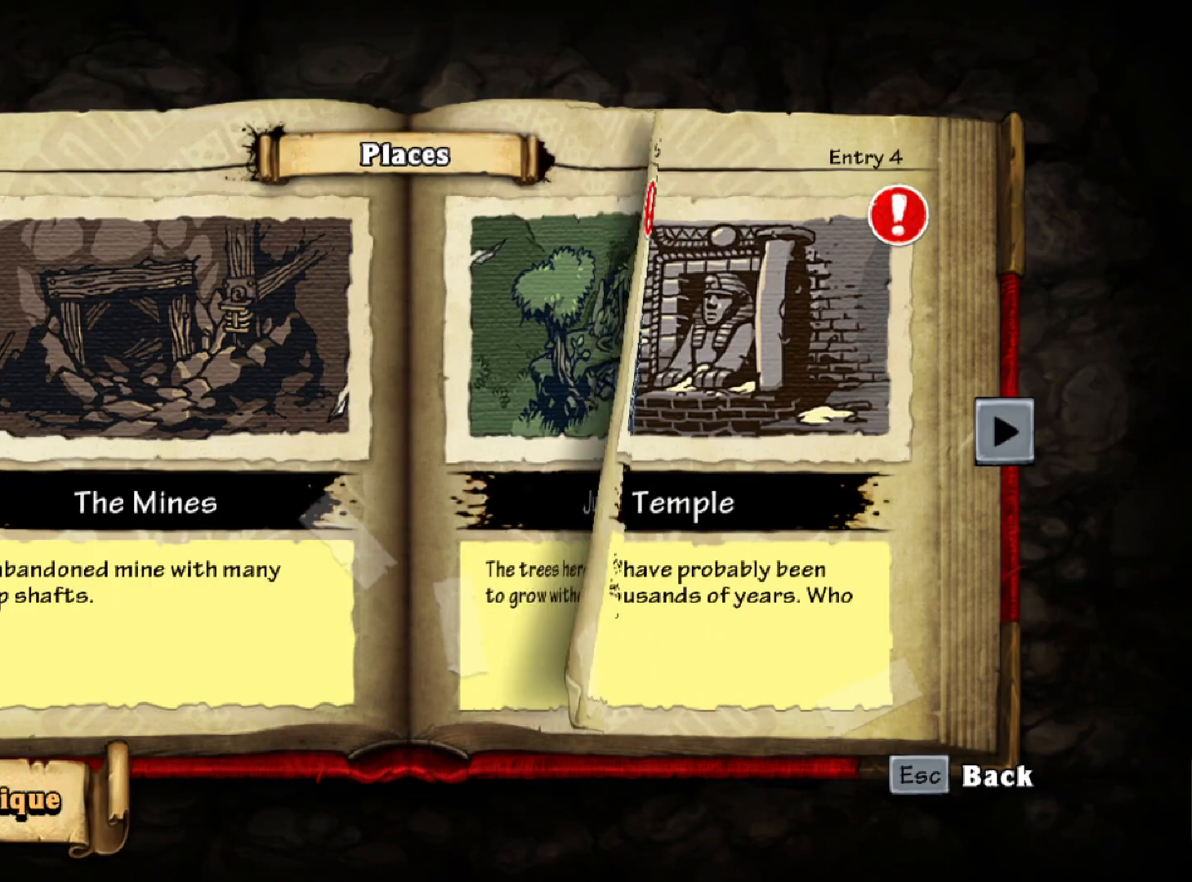
{"keys": [], "events": [[17, "right", "up"]]}
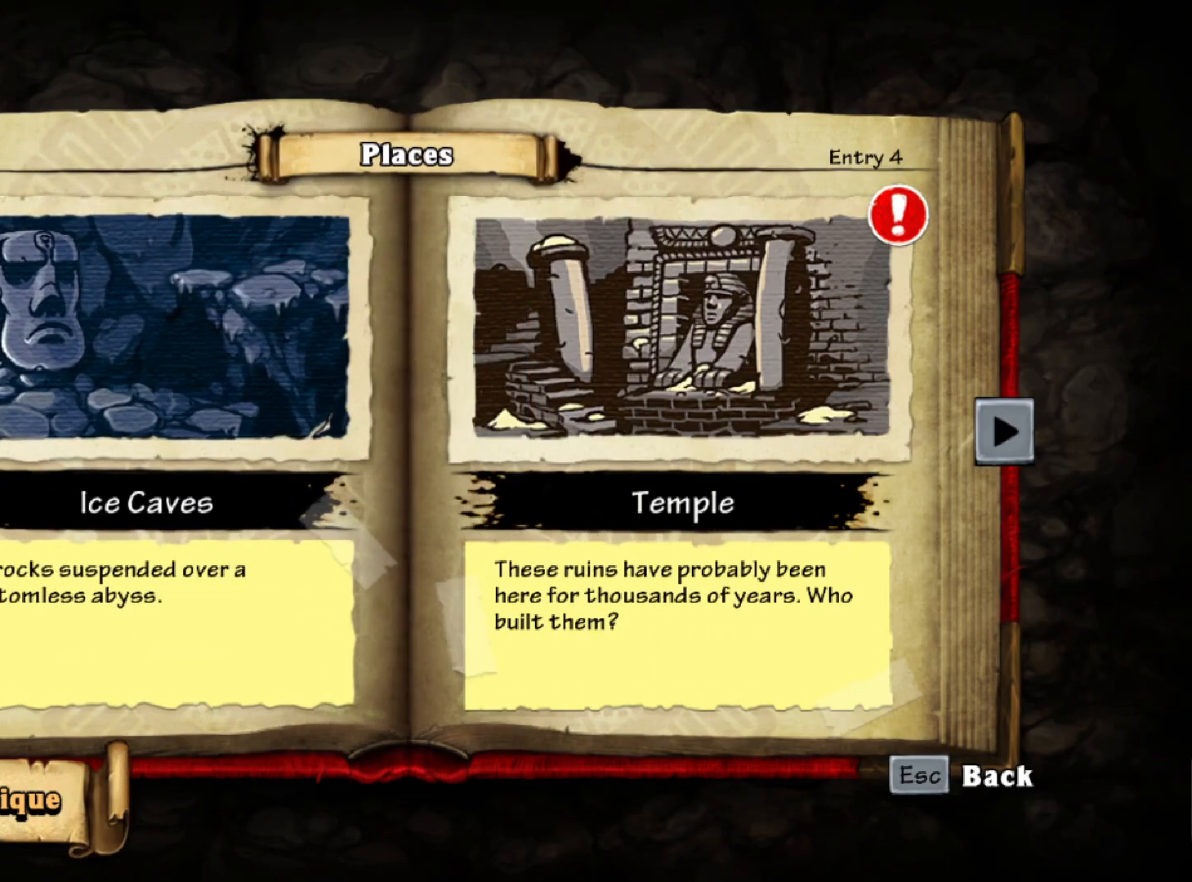
{"keys": ["right"], "events": [[417, "right", "down"]]}
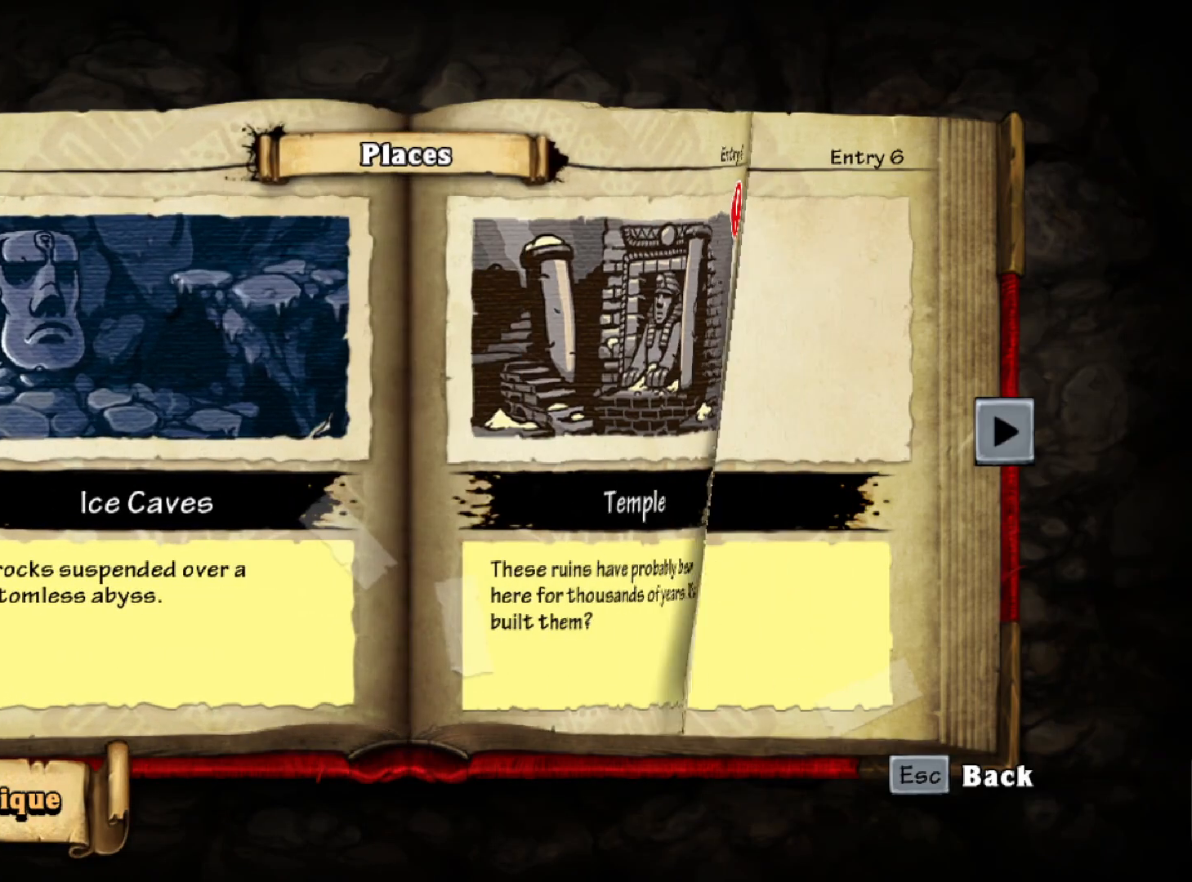
{"keys": [], "events": [[50, "right", "up"]]}
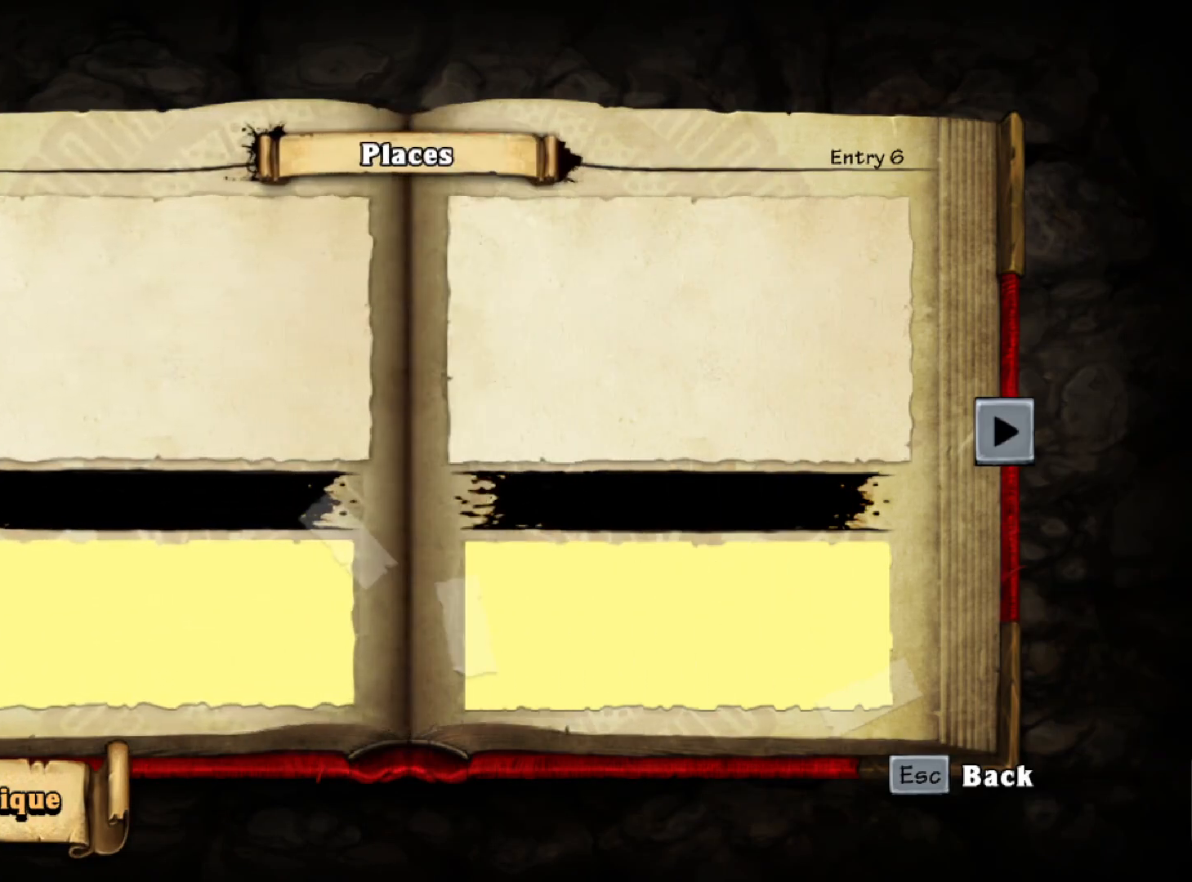
{"keys": ["right"], "events": [[483, "right", "down"]]}
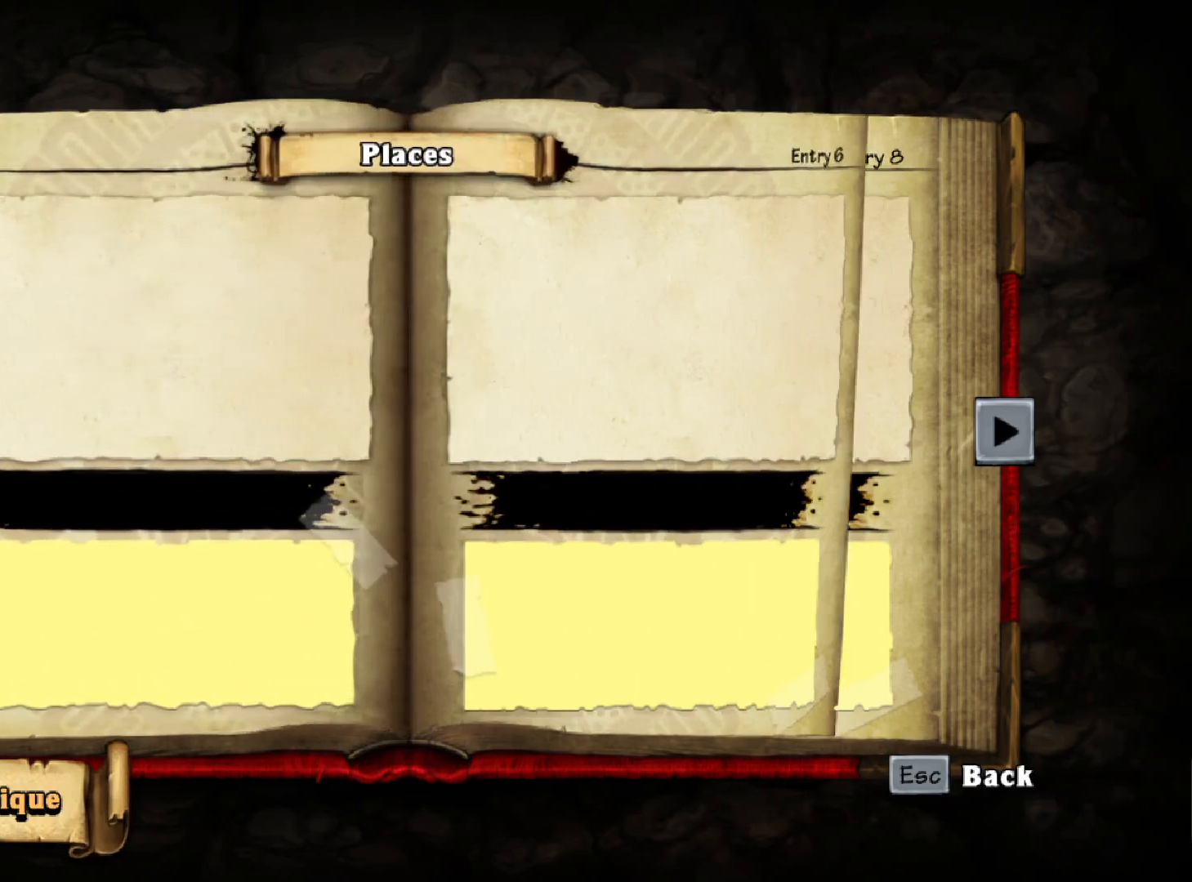
{"keys": [], "events": [[83, "right", "up"]]}
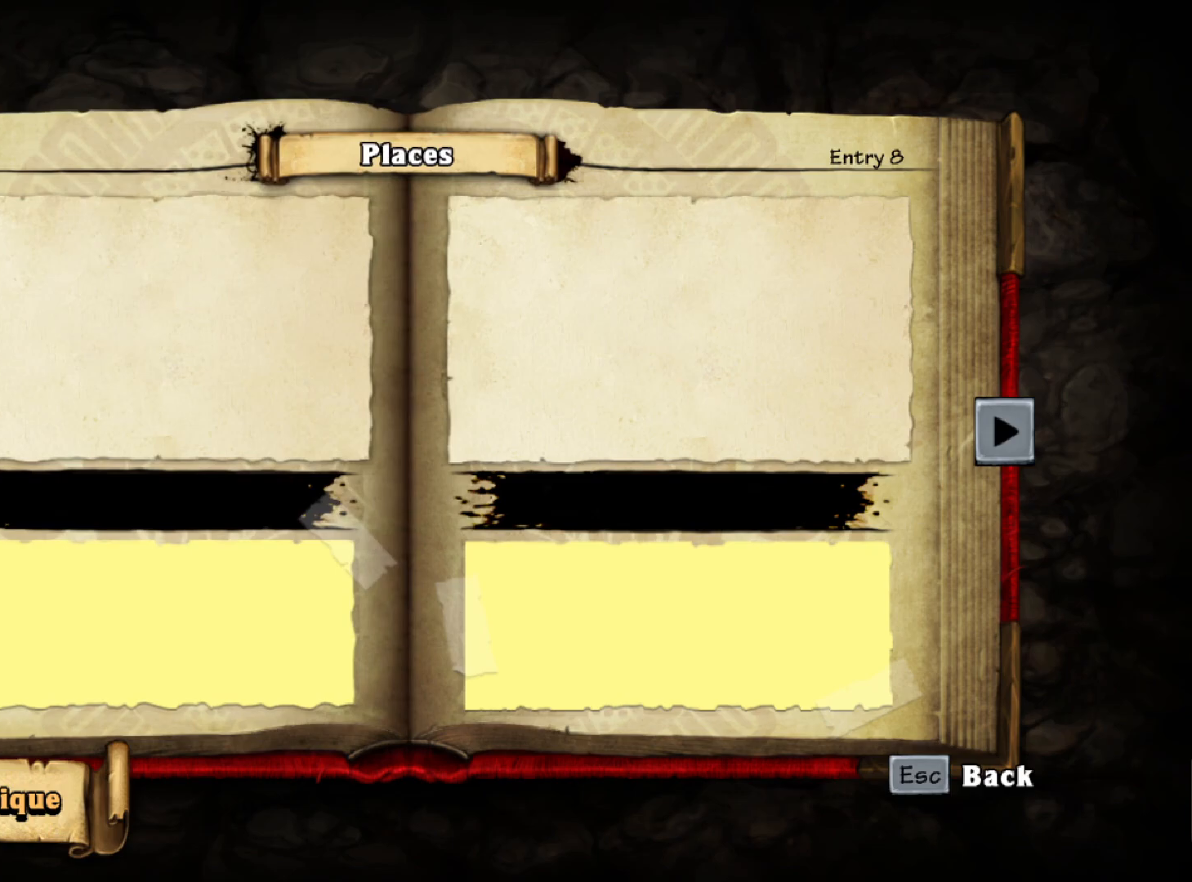
{"keys": ["right"], "events": [[417, "right", "down"]]}
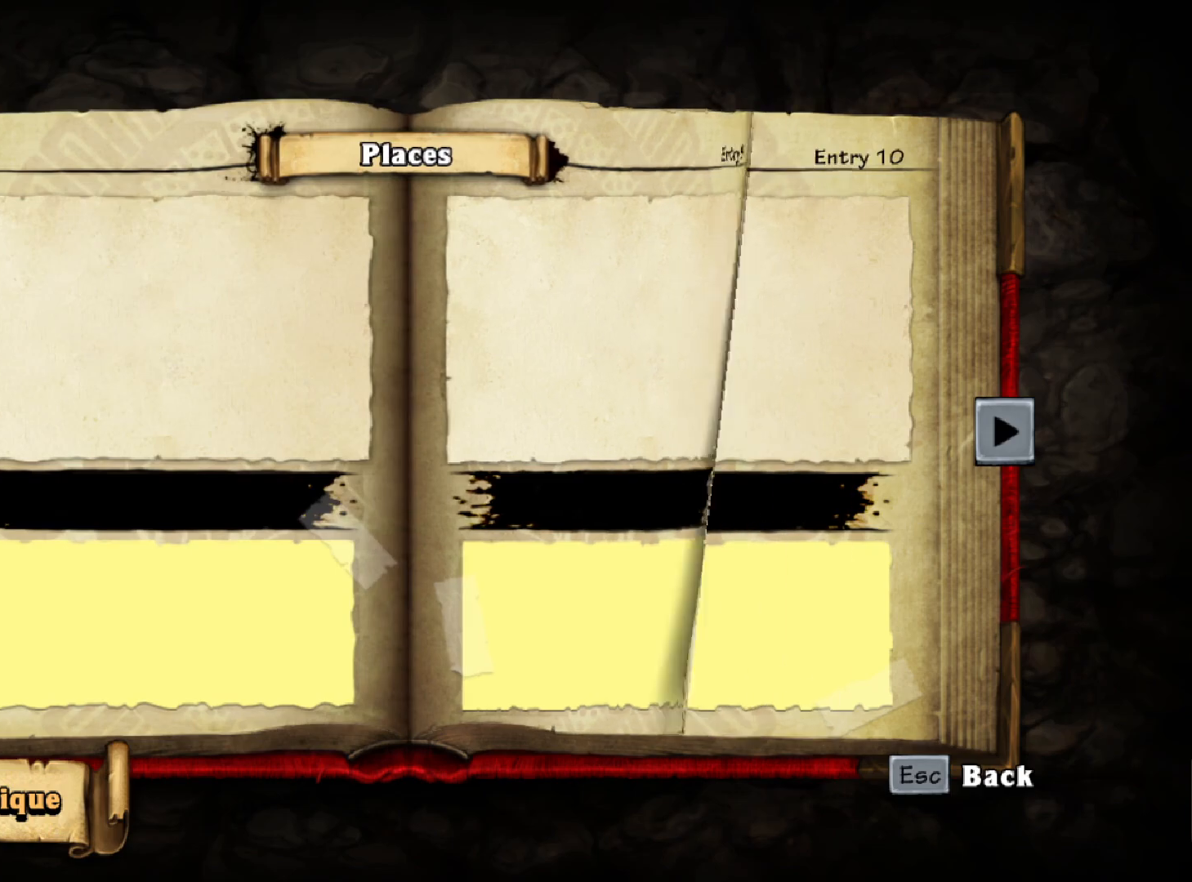
{"keys": [], "events": [[17, "right", "up"]]}
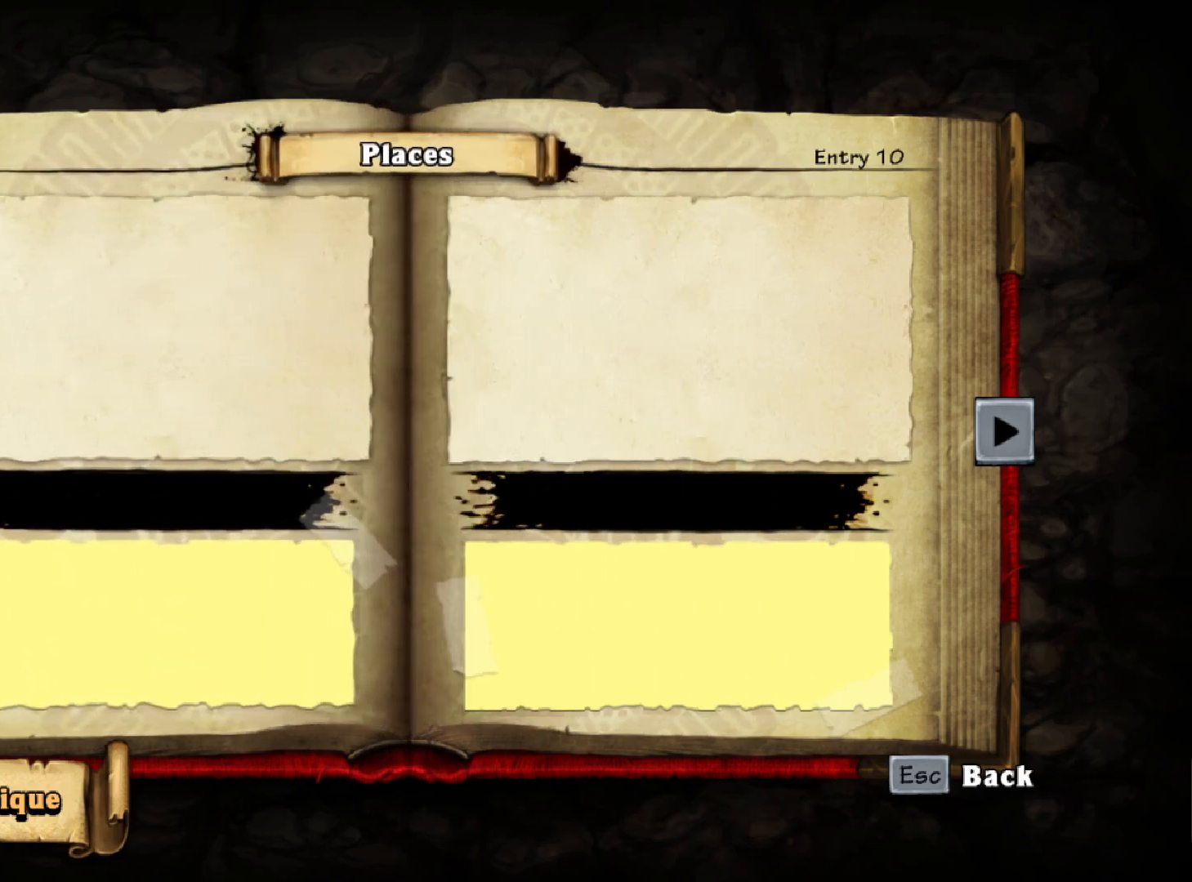
{"keys": ["right"], "events": [[367, "right", "down"]]}
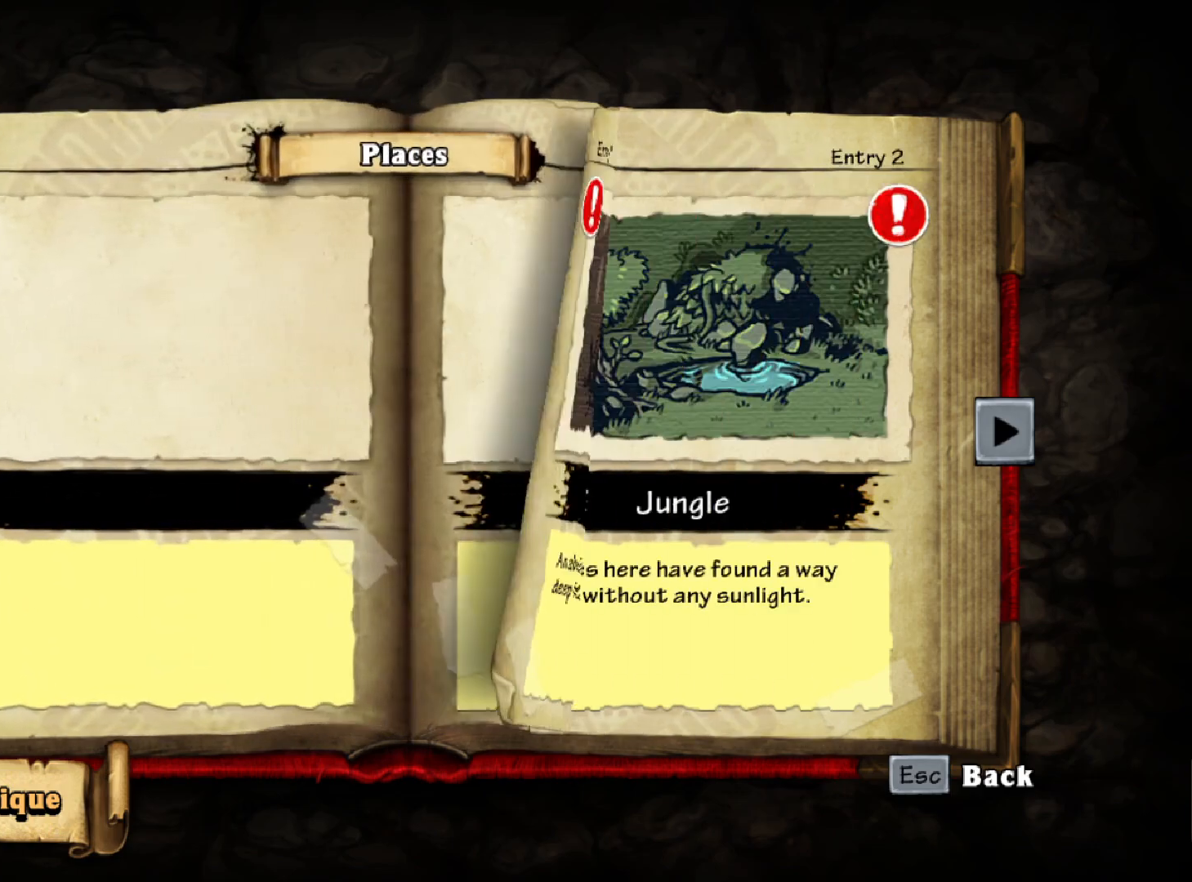
{"keys": [], "events": [[17, "right", "up"]]}
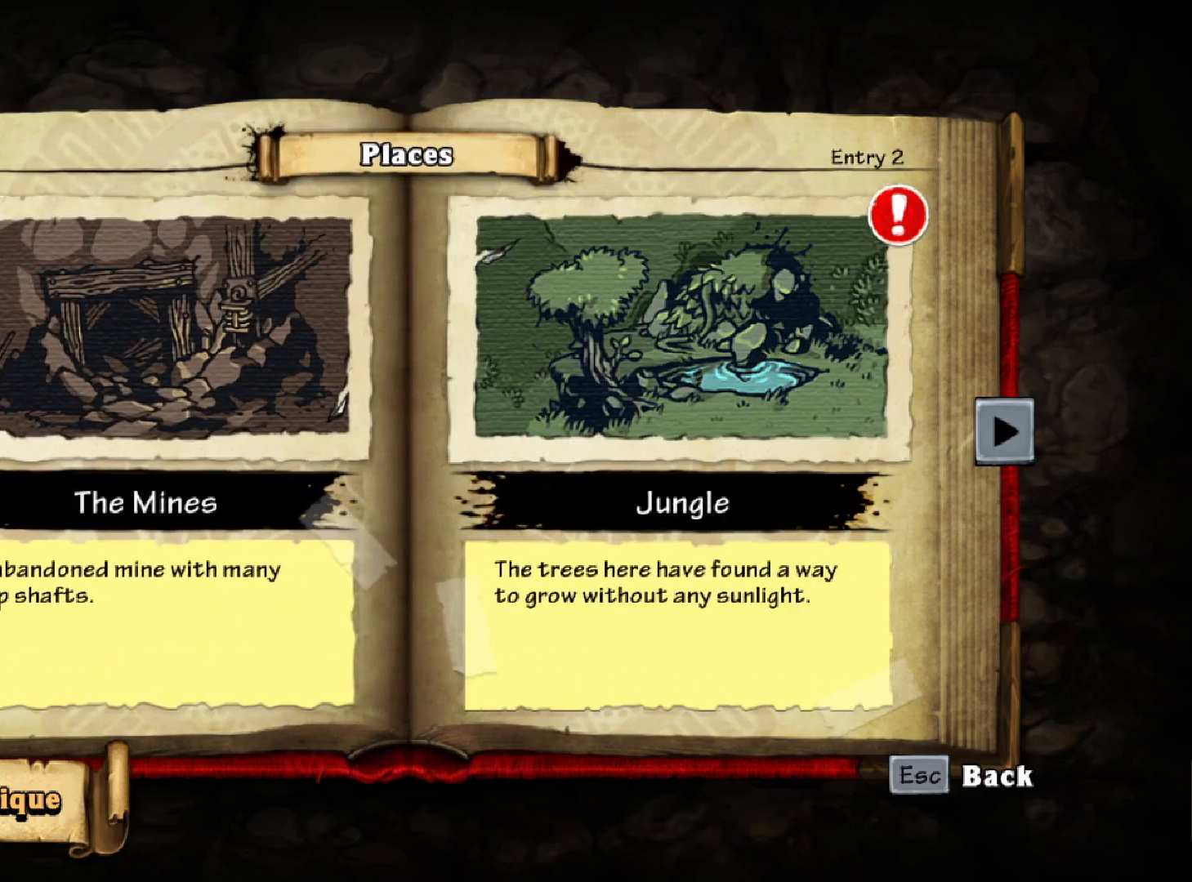
{"keys": [], "events": []}
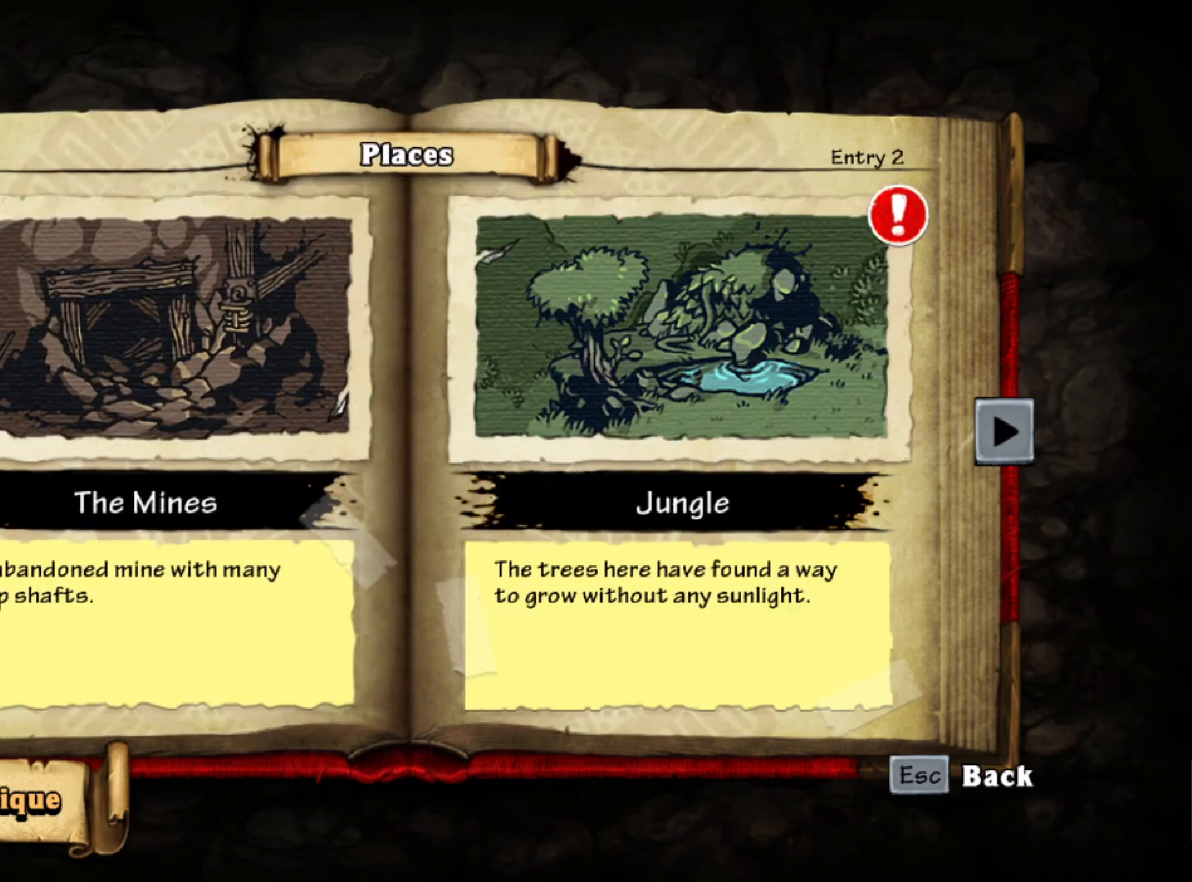
{"keys": [], "events": [[417, "escape", "down"], [467, "escape", "up"]]}
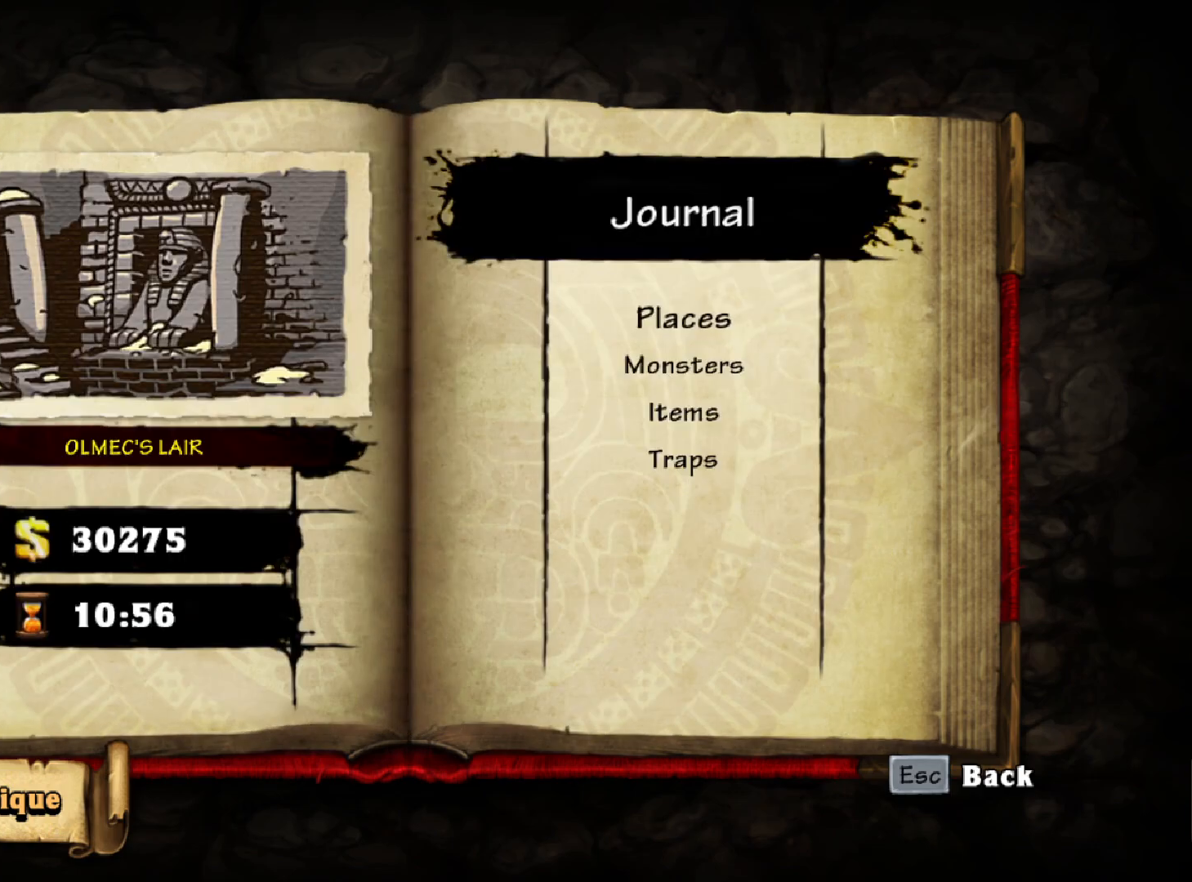
{"keys": [], "events": [[200, "down", "down"], [300, "down", "up"]]}
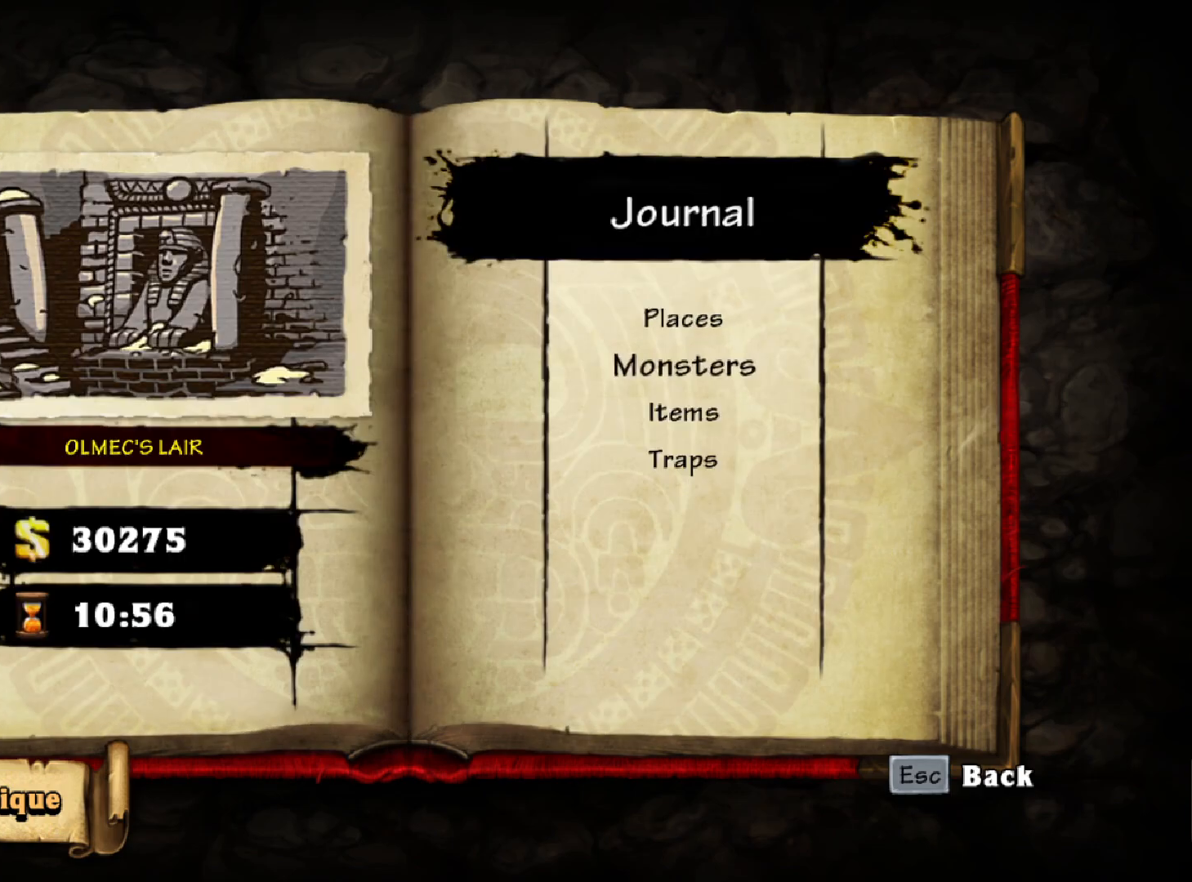
{"keys": ["right"], "events": [[33, "z", "down"], [117, "z", "up"], [417, "right", "down"]]}
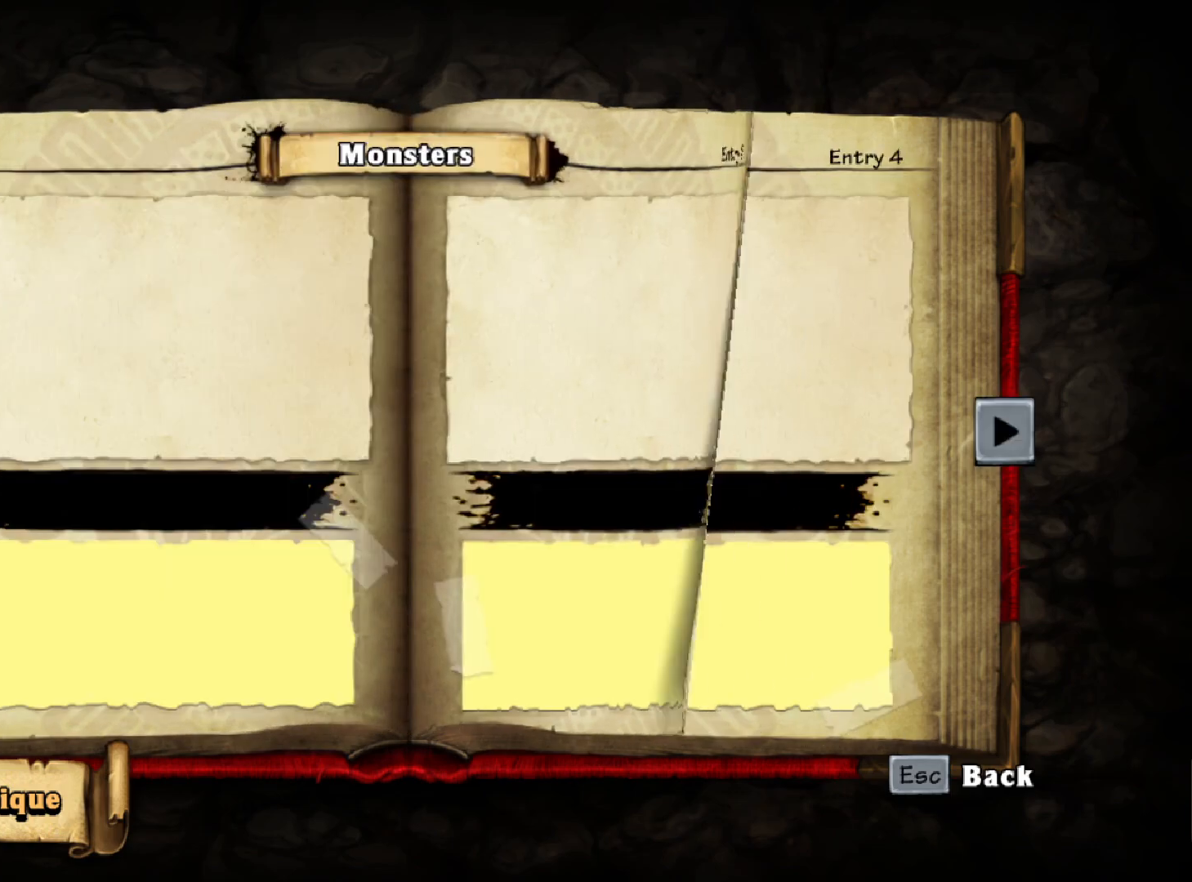
{"keys": [], "events": [[50, "right", "up"]]}
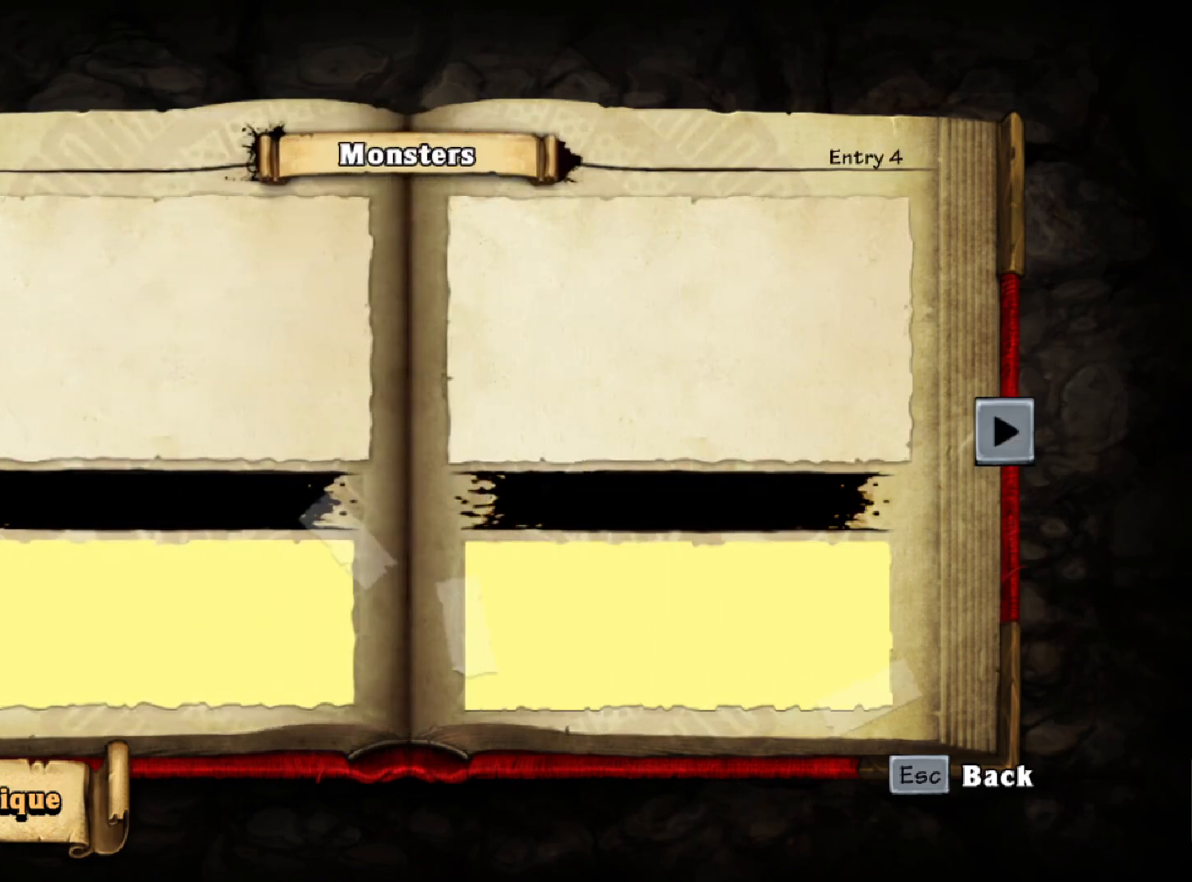
{"keys": ["right"], "events": [[433, "right", "down"]]}
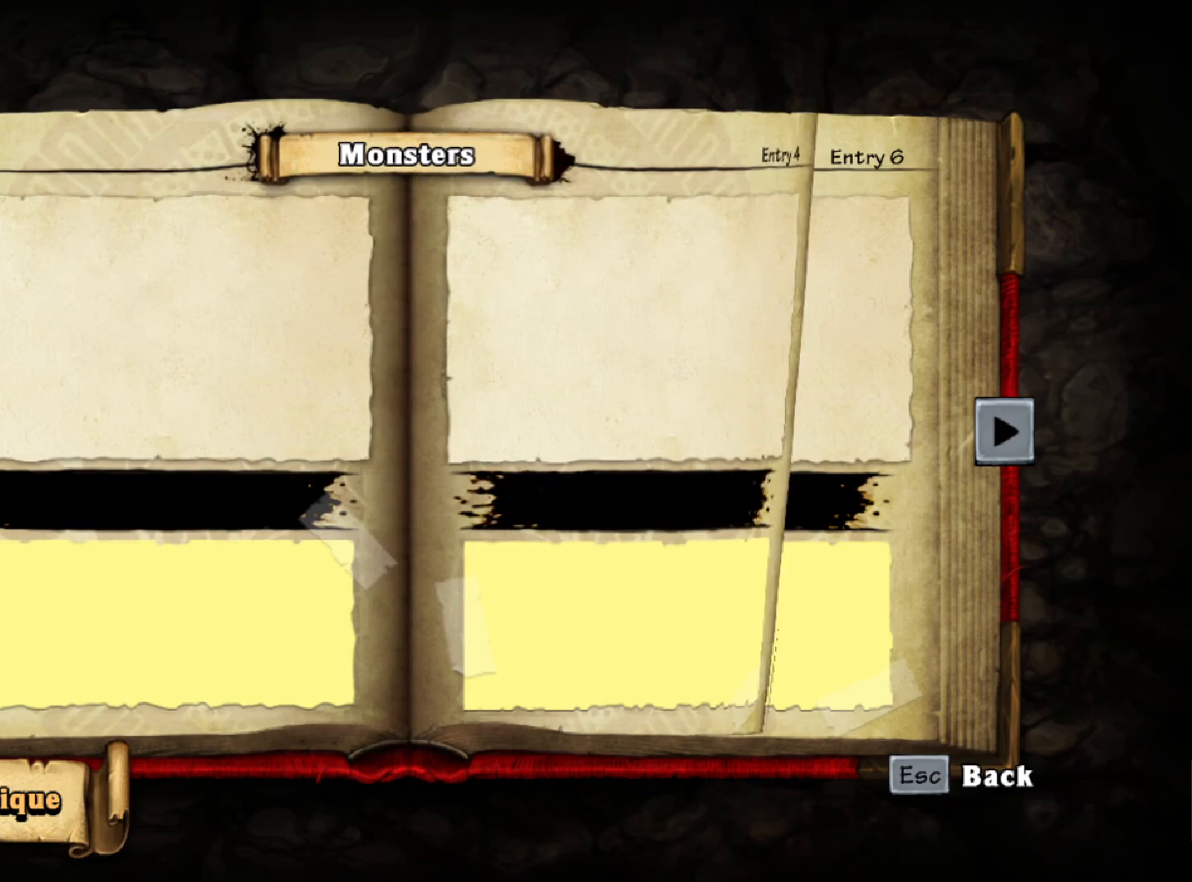
{"keys": [], "events": [[133, "right", "up"]]}
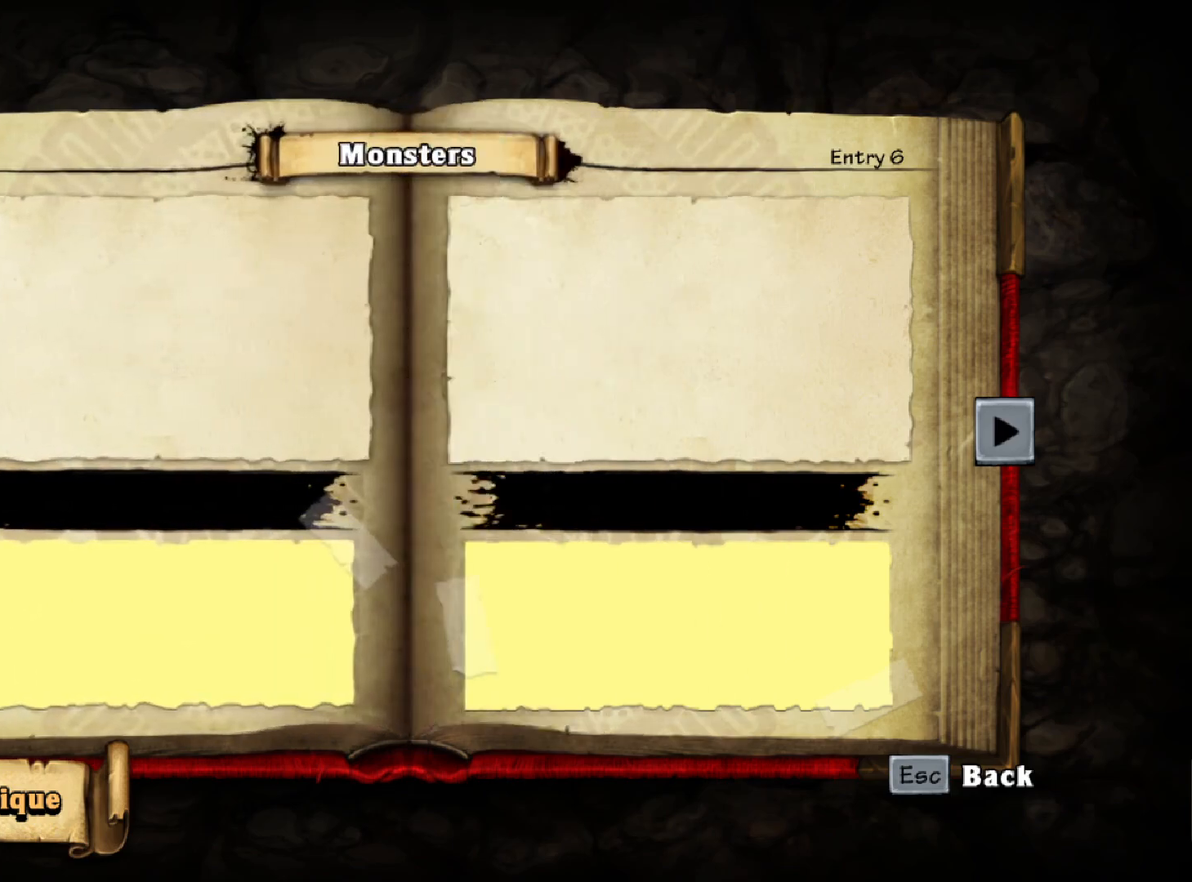
{"keys": ["right"], "events": [[383, "right", "down"]]}
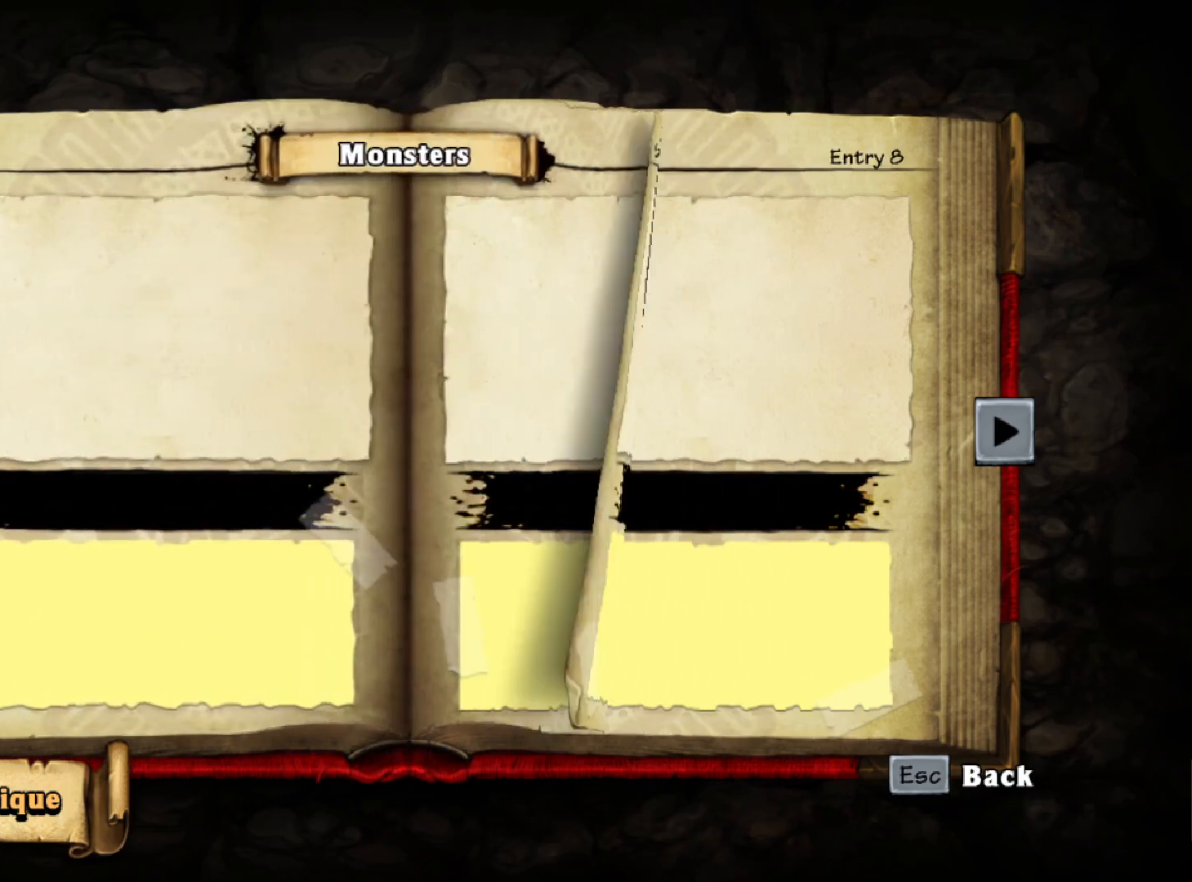
{"keys": [], "events": [[17, "right", "up"]]}
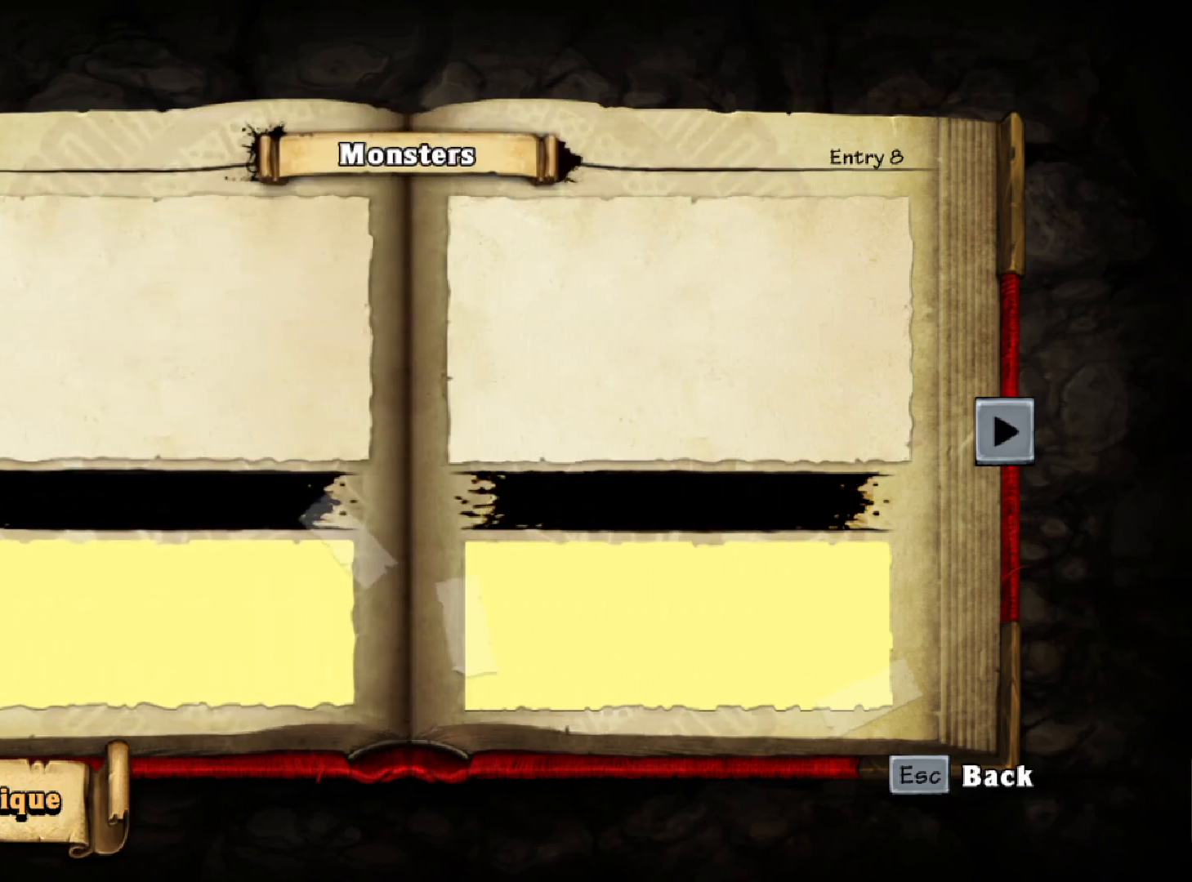
{"keys": [], "events": [[267, "right", "down"], [367, "right", "up"]]}
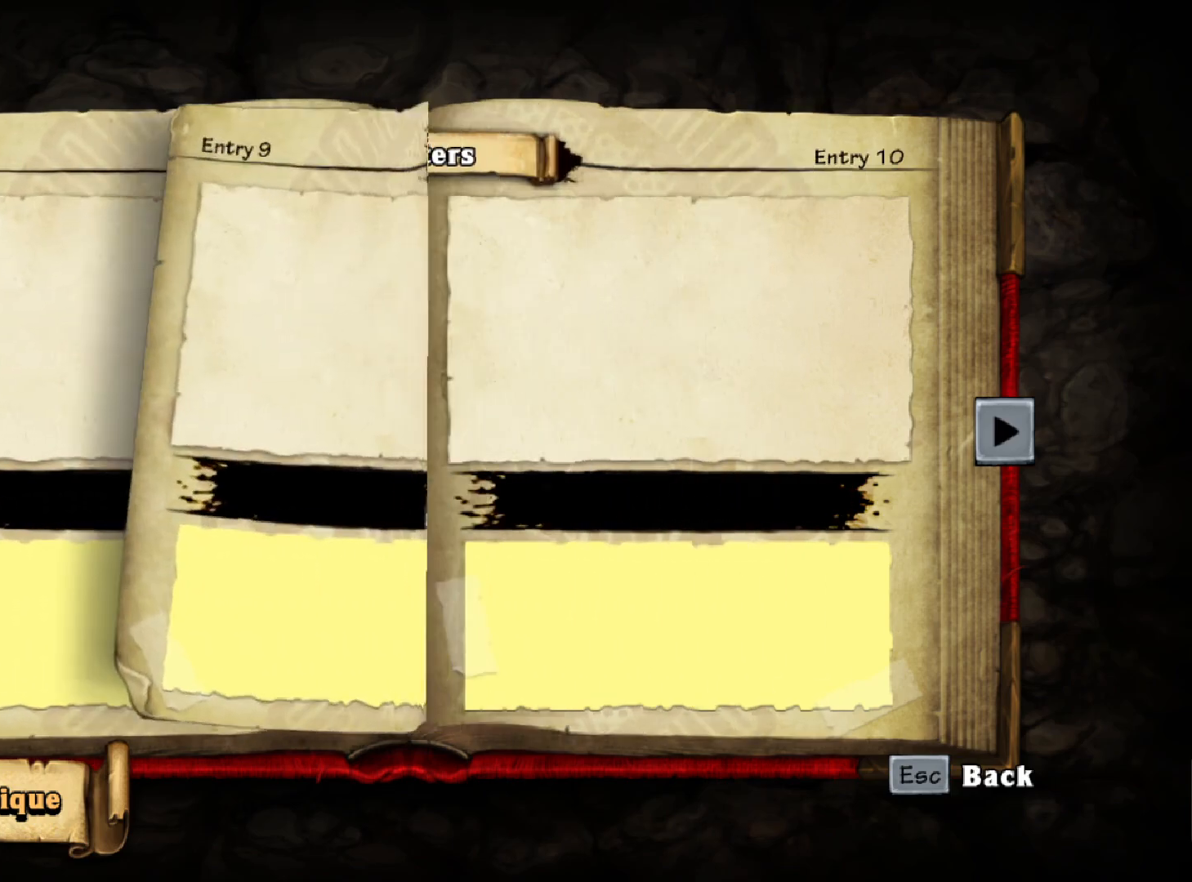
{"keys": [], "events": []}
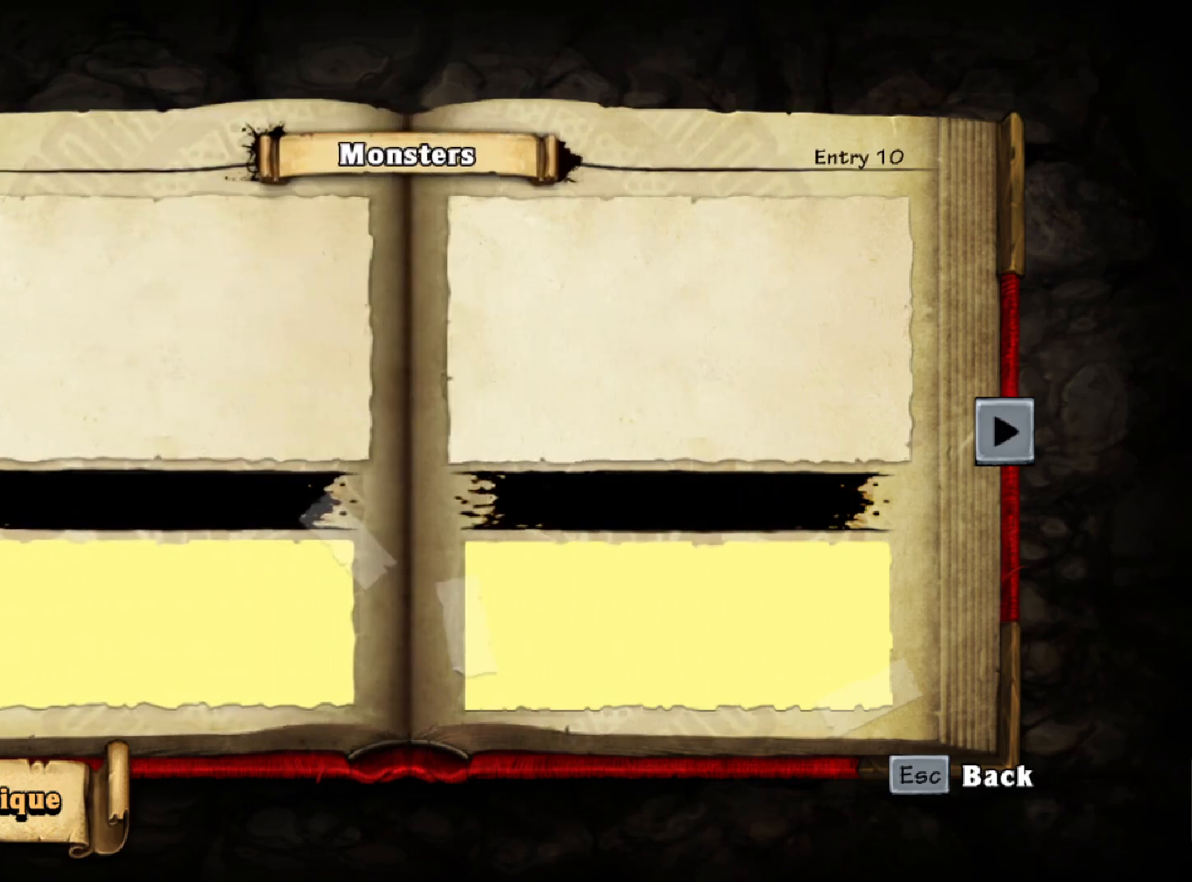
{"keys": [], "events": [[117, "right", "down"], [200, "right", "up"]]}
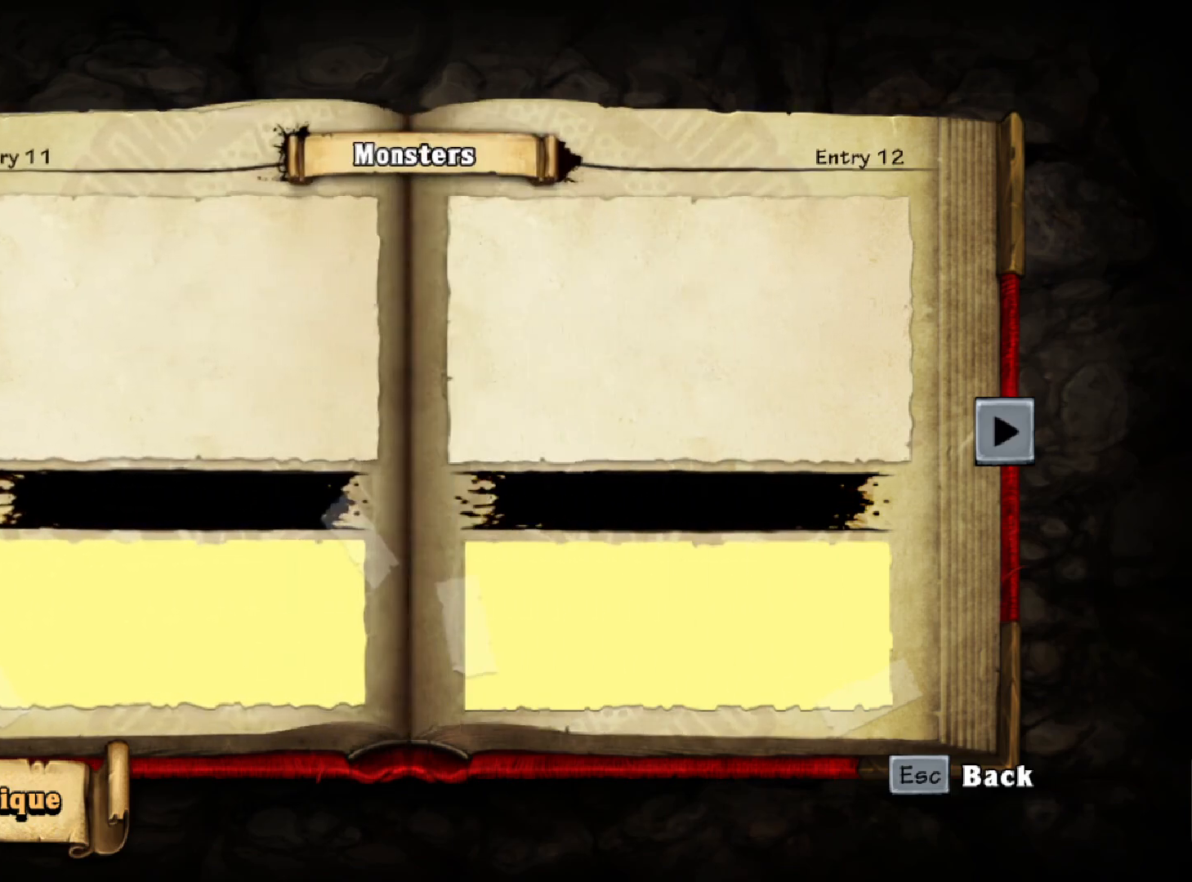
{"keys": ["right"], "events": [[417, "right", "down"]]}
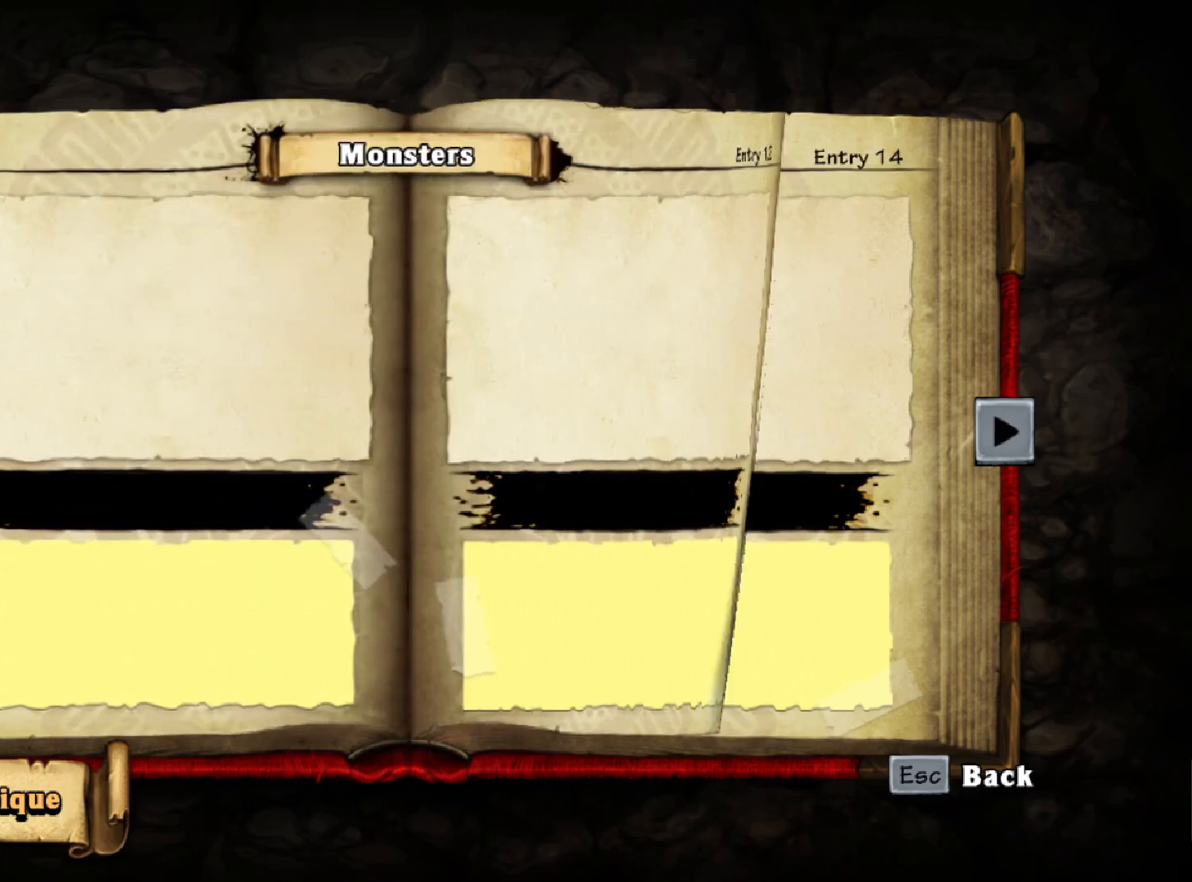
{"keys": [], "events": [[50, "right", "up"]]}
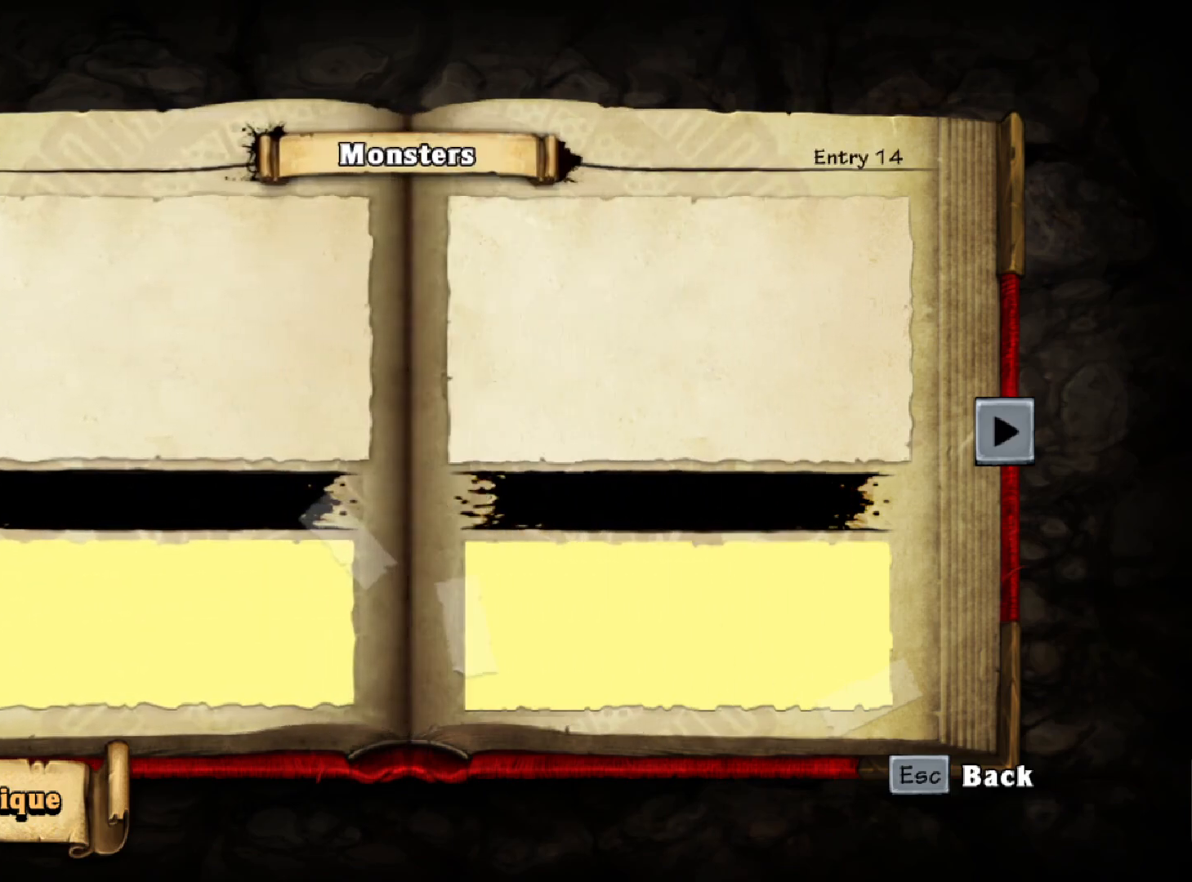
{"keys": [], "events": [[333, "right", "down"], [433, "right", "up"]]}
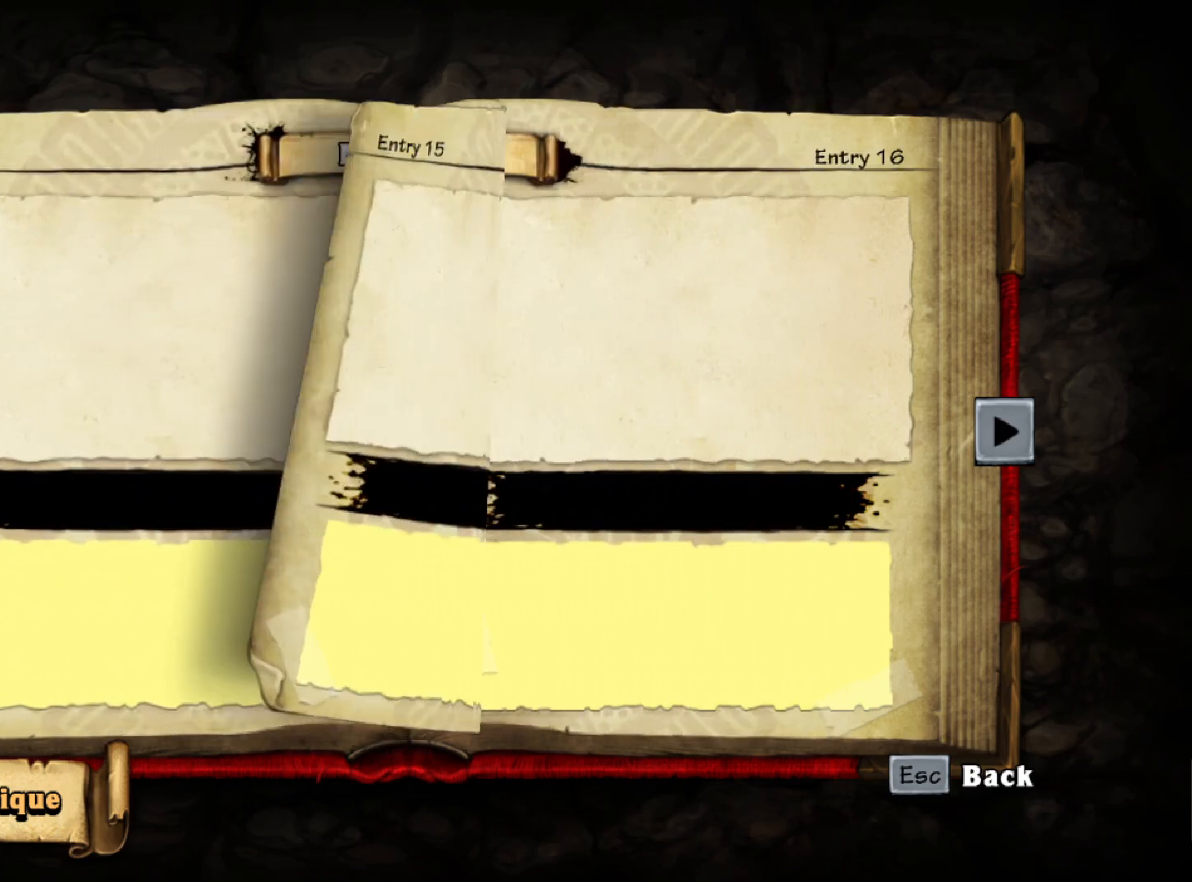
{"keys": [], "events": []}
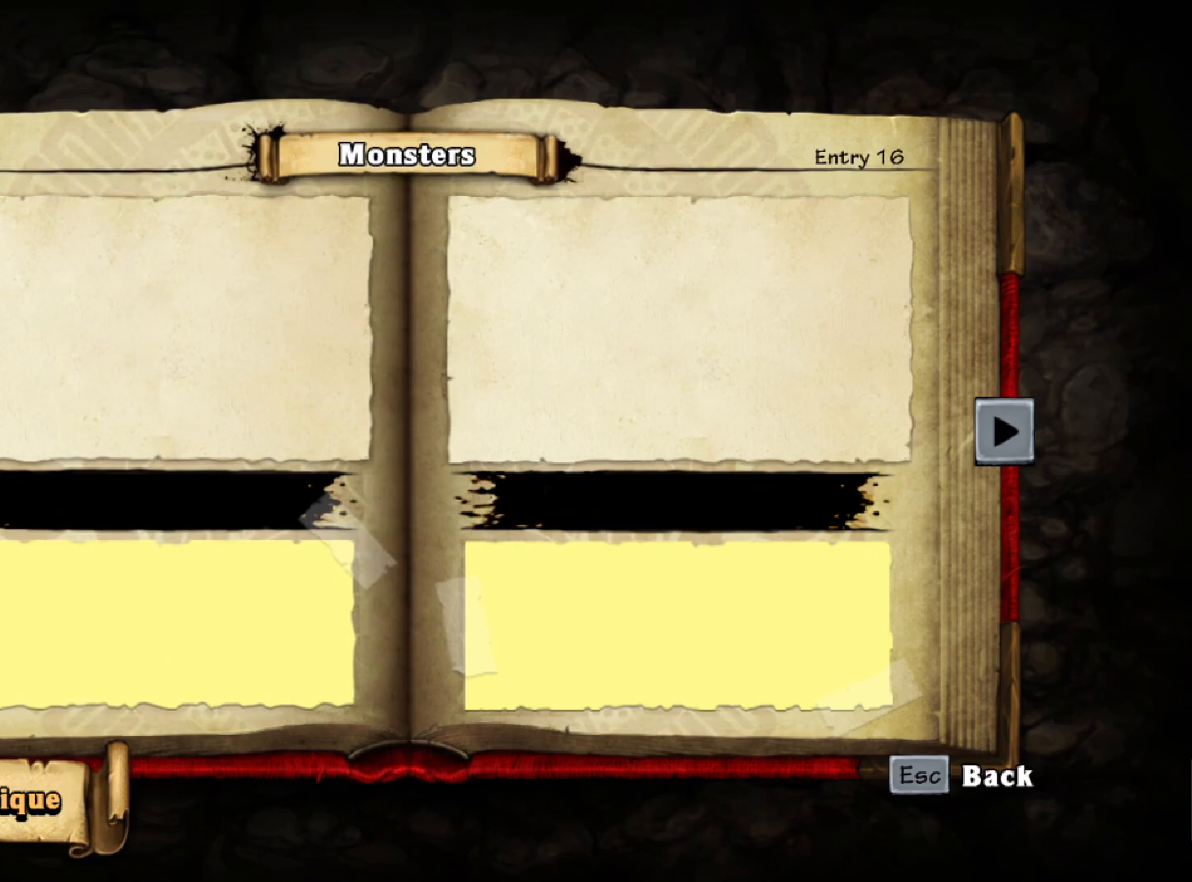
{"keys": [], "events": [[183, "right", "down"], [283, "right", "up"]]}